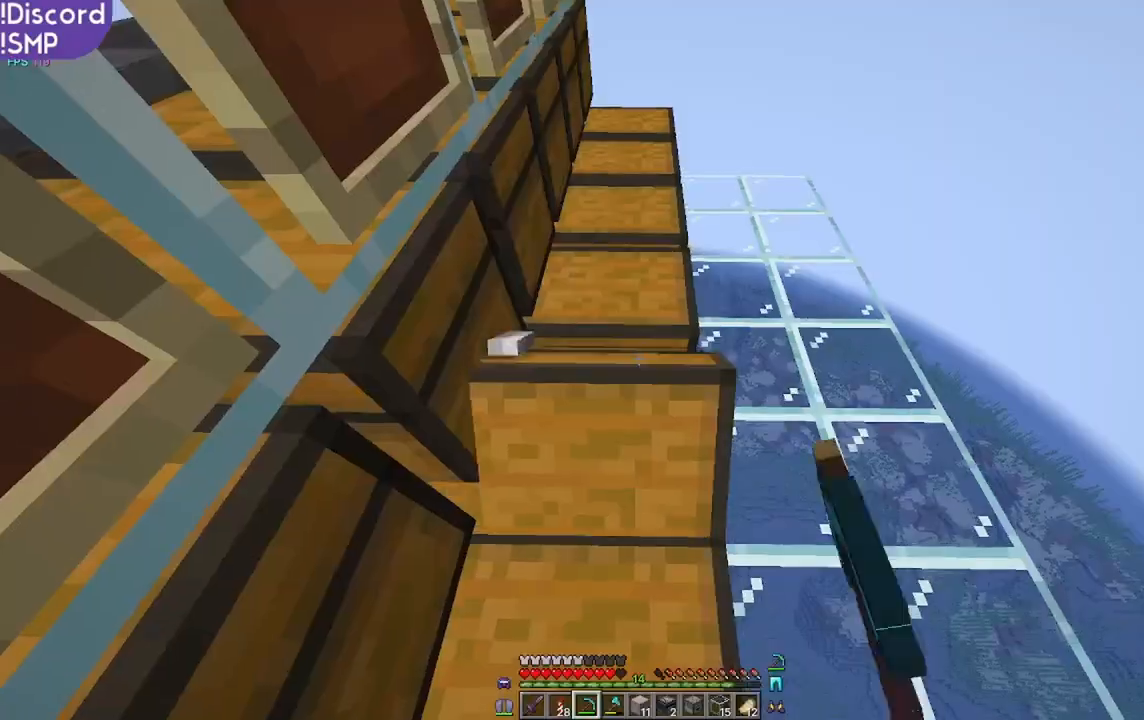
Gameplay with keyboard and mouse; each line is a JSON object with the keys and mouse buttons held at the frame after it. "events" lists presses ("down") and releases ("up") of "a", "d", "s", "w", "mouse_left" and "mouse_right" between this image and that frame as [ms after this image, input, new state], when the widget could be followed in between. "mouse_left", "mouse_right" = the "left", "right" buttons of the "mouse" list. No other keys are recorded. Fast repeated clicks can show as one long hold. Mouse movement is not recorded.
{"keys": [], "mouse": []}
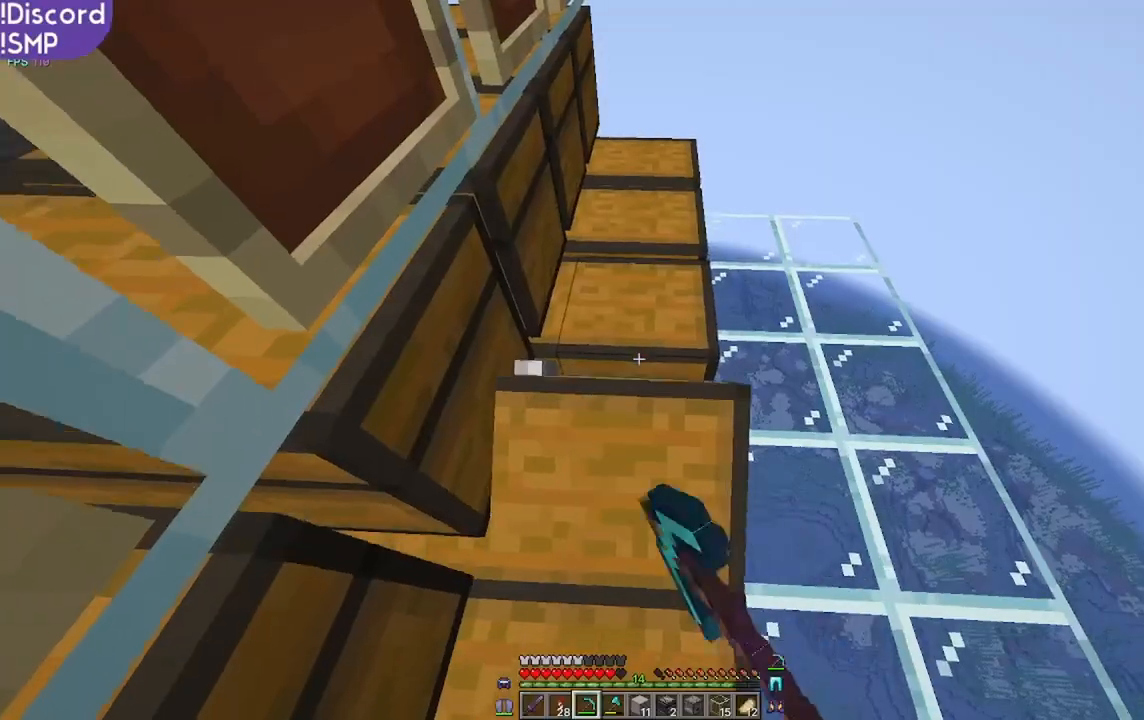
{"keys": [], "mouse": [], "events": [[250, "w", "down"], [384, "w", "up"]]}
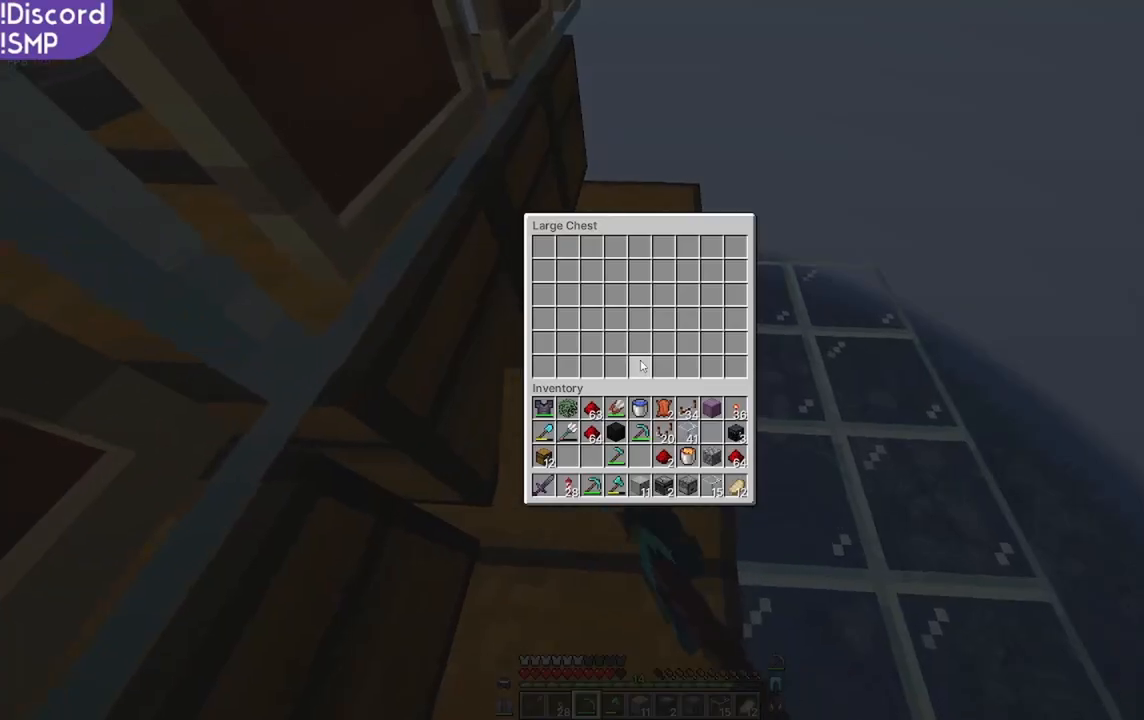
{"keys": [], "mouse": []}
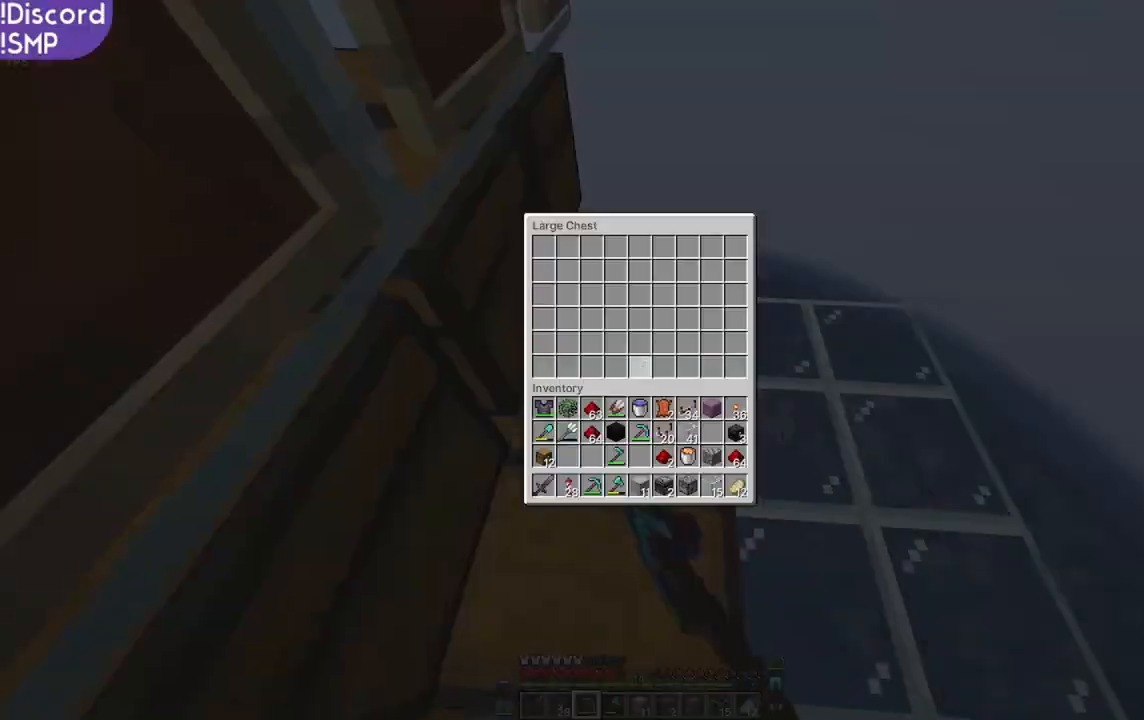
{"keys": [], "mouse": [], "events": [[200, "w", "down"], [384, "w", "up"]]}
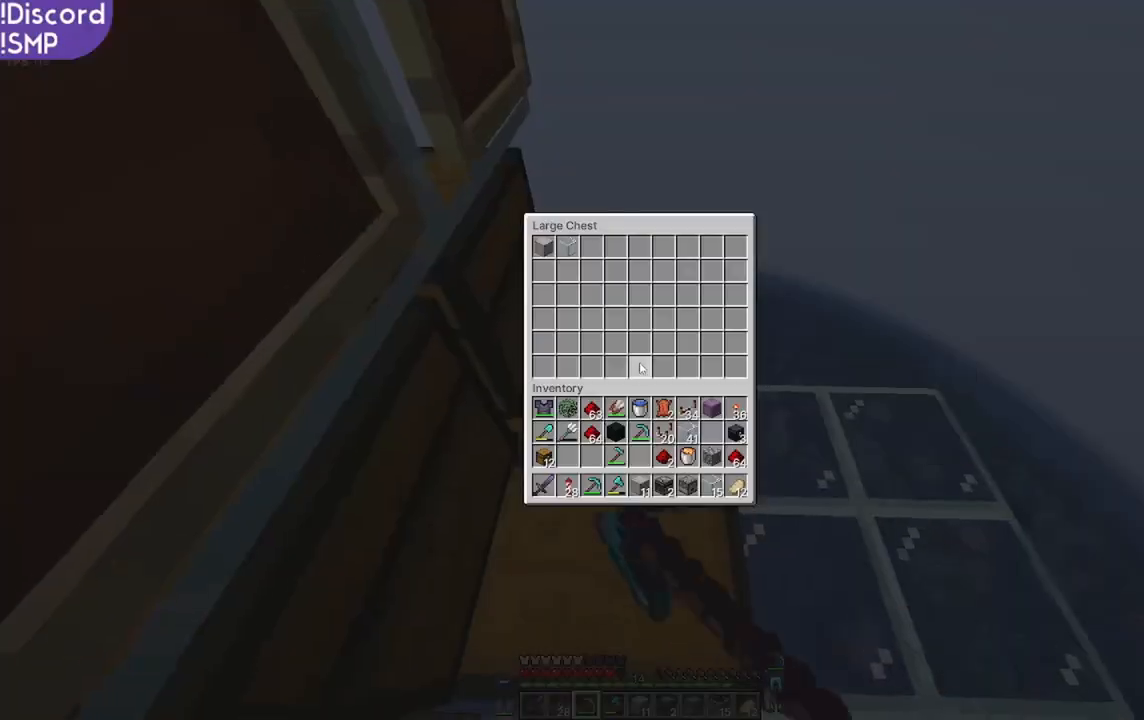
{"keys": [], "mouse": [], "events": []}
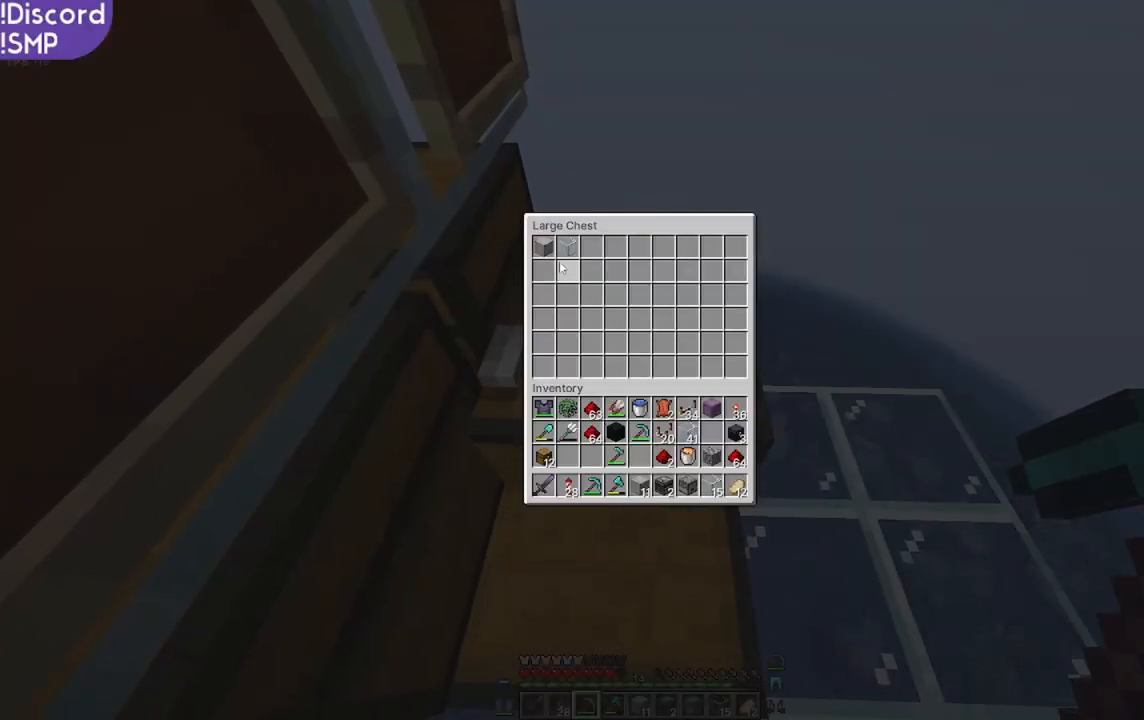
{"keys": [], "mouse": [], "events": []}
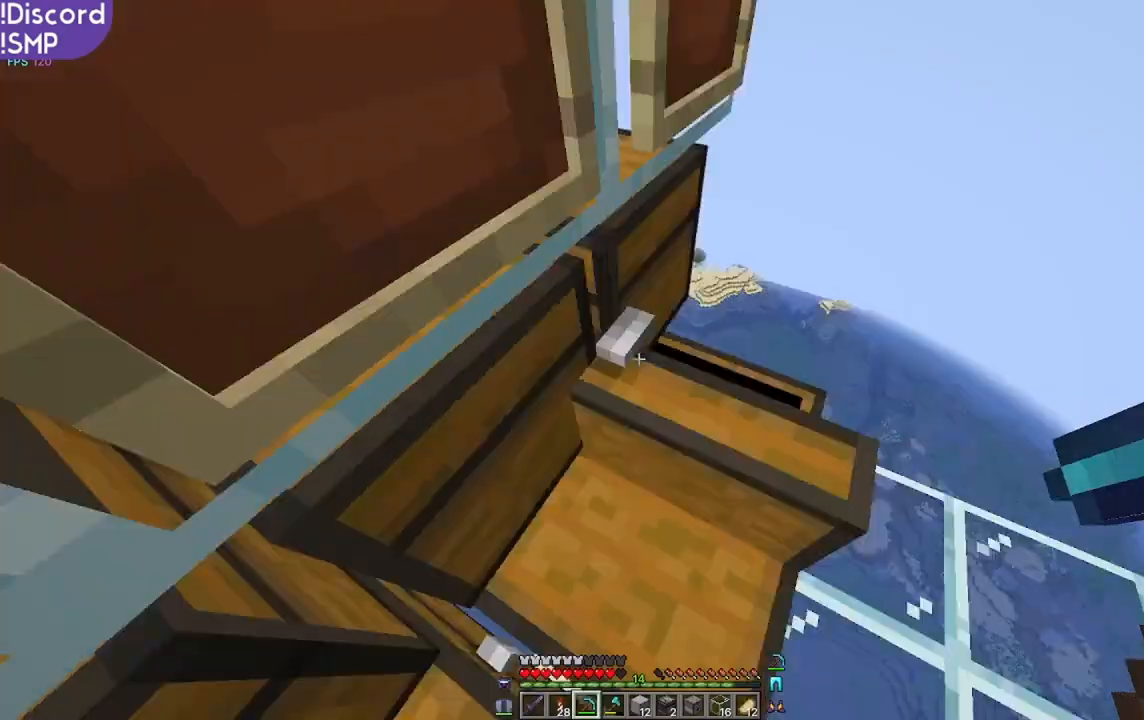
{"keys": ["a", "w"], "mouse": [], "events": [[117, "w", "down"], [450, "a", "down"]]}
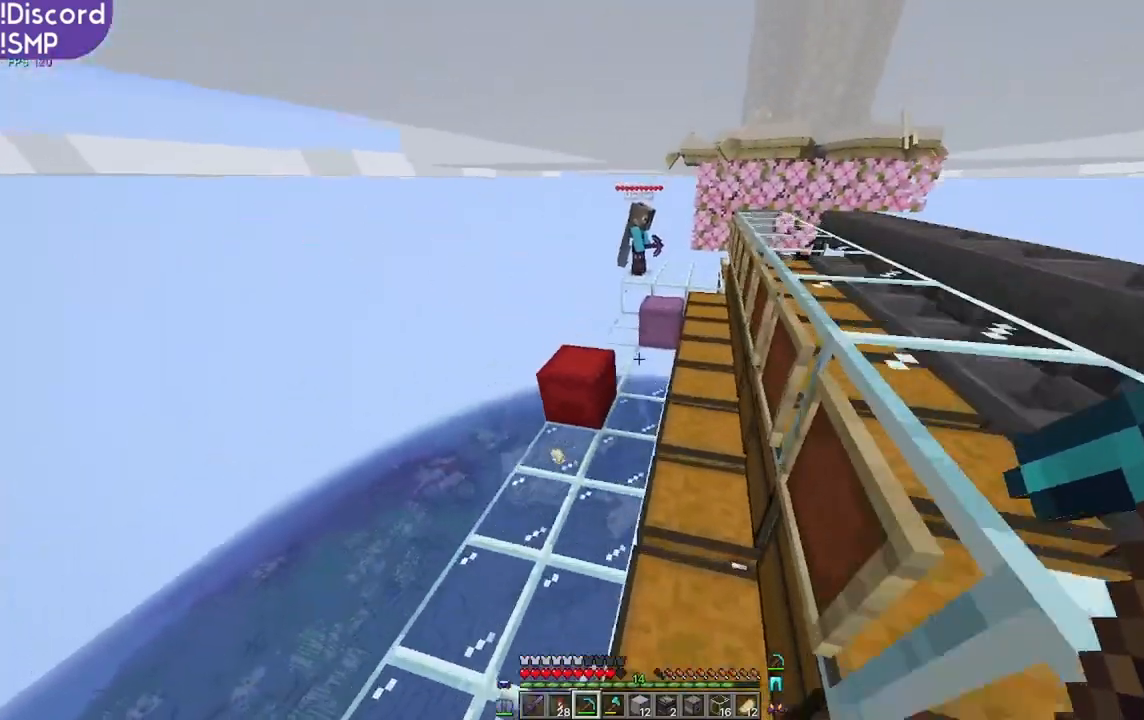
{"keys": [], "mouse": [], "events": [[267, "a", "up"], [317, "w", "up"]]}
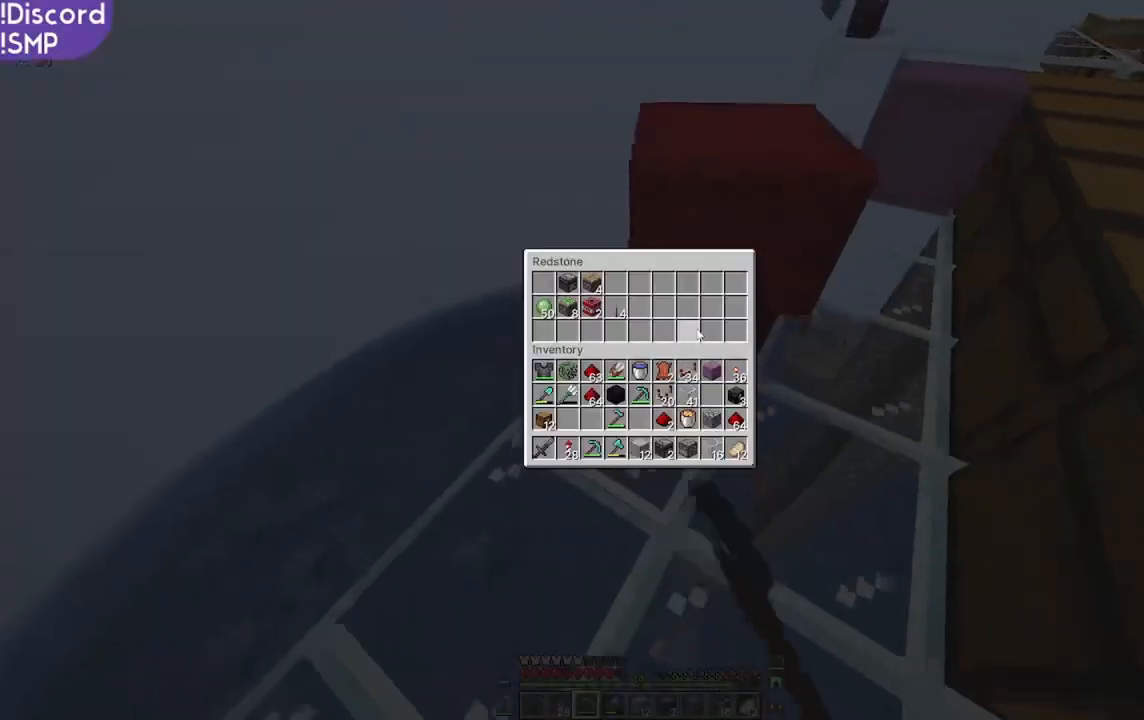
{"keys": ["w"], "mouse": [], "events": [[450, "w", "down"]]}
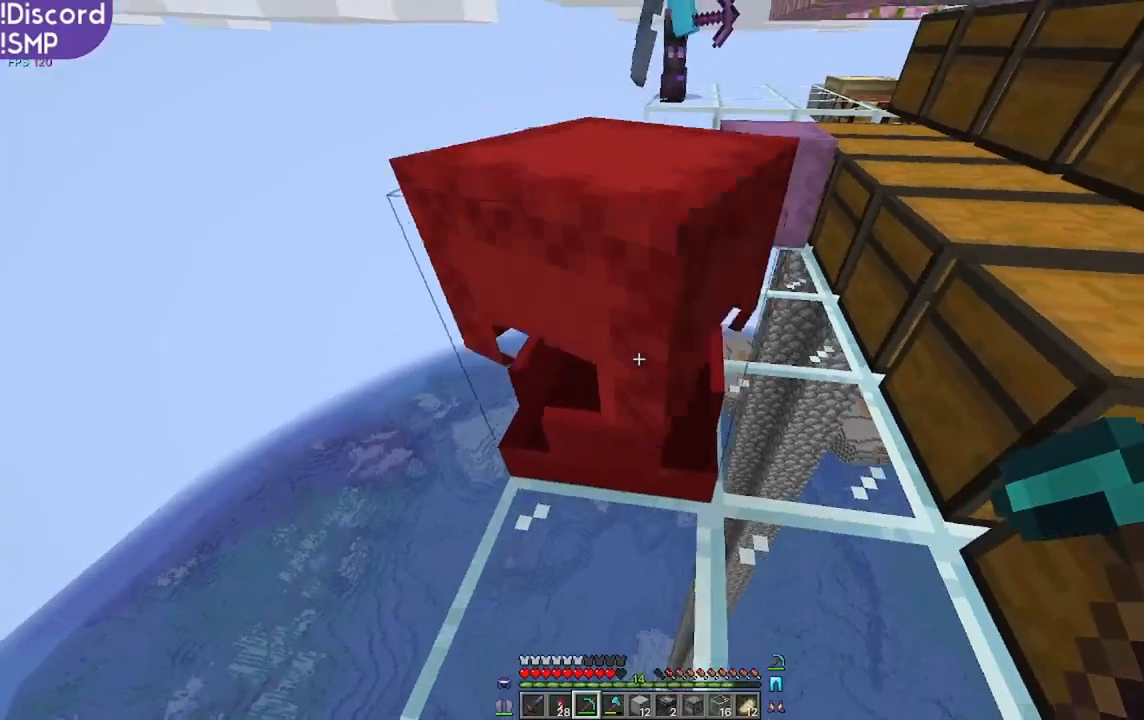
{"keys": ["w"], "mouse": [], "events": []}
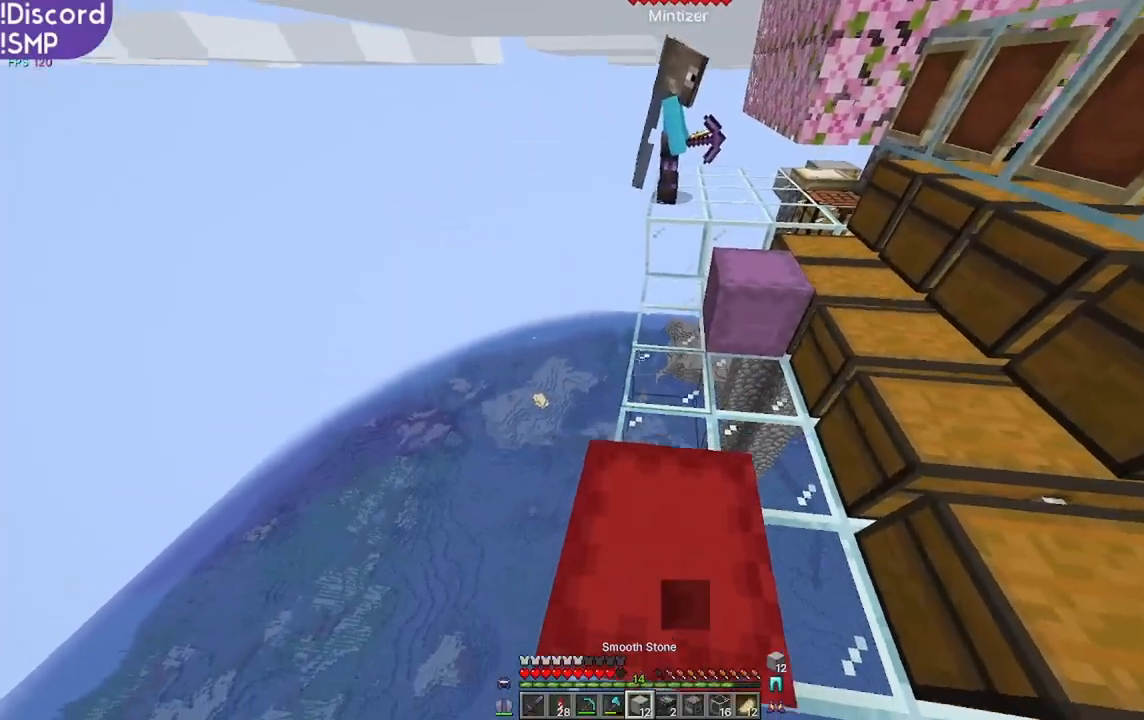
{"keys": [], "mouse": [], "events": [[67, "w", "up"], [150, "d", "down"], [250, "s", "down"], [267, "d", "up"], [384, "s", "up"]]}
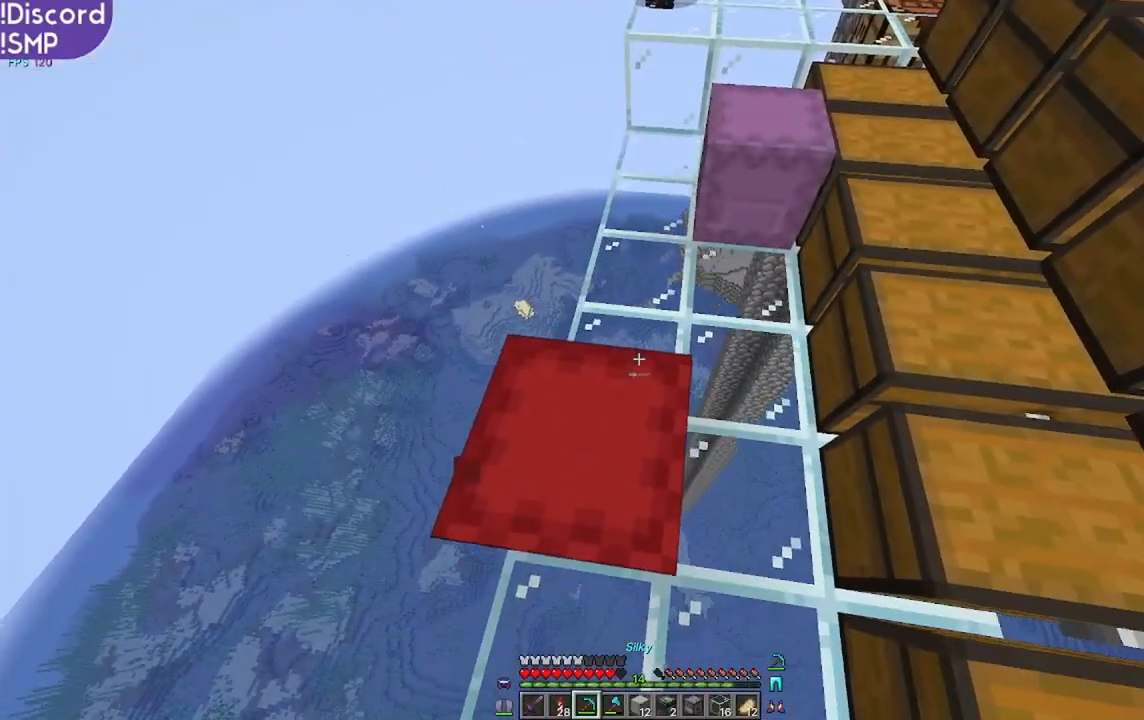
{"keys": [], "mouse": [], "events": []}
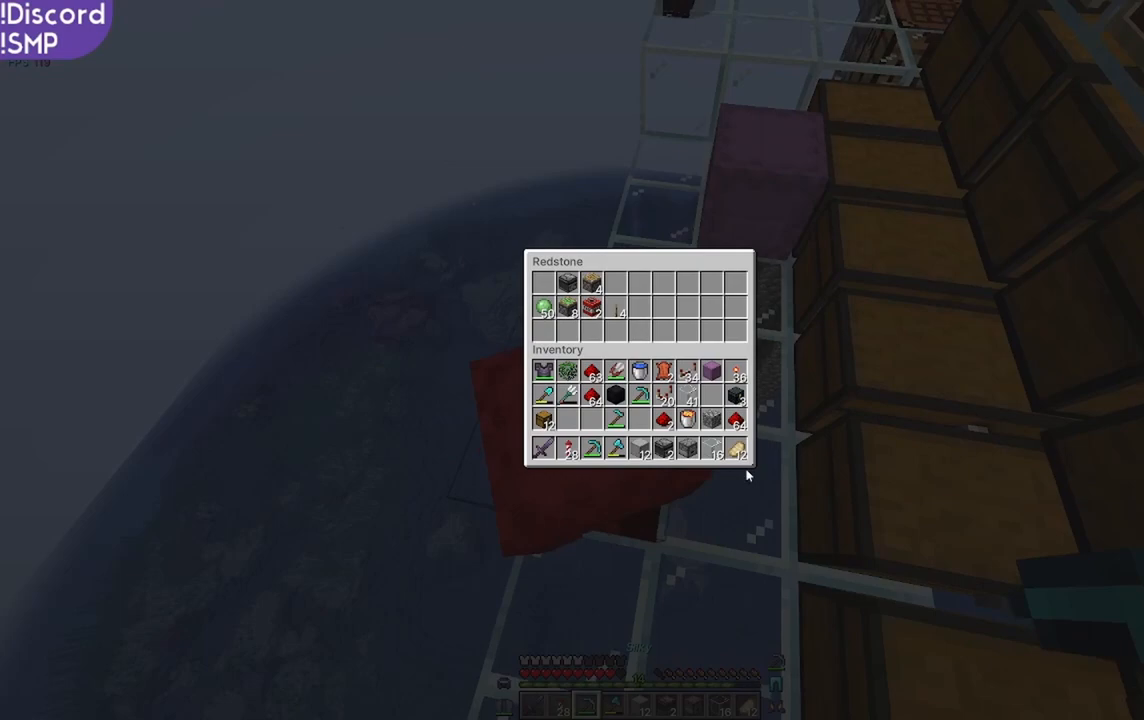
{"keys": [], "mouse": [], "events": []}
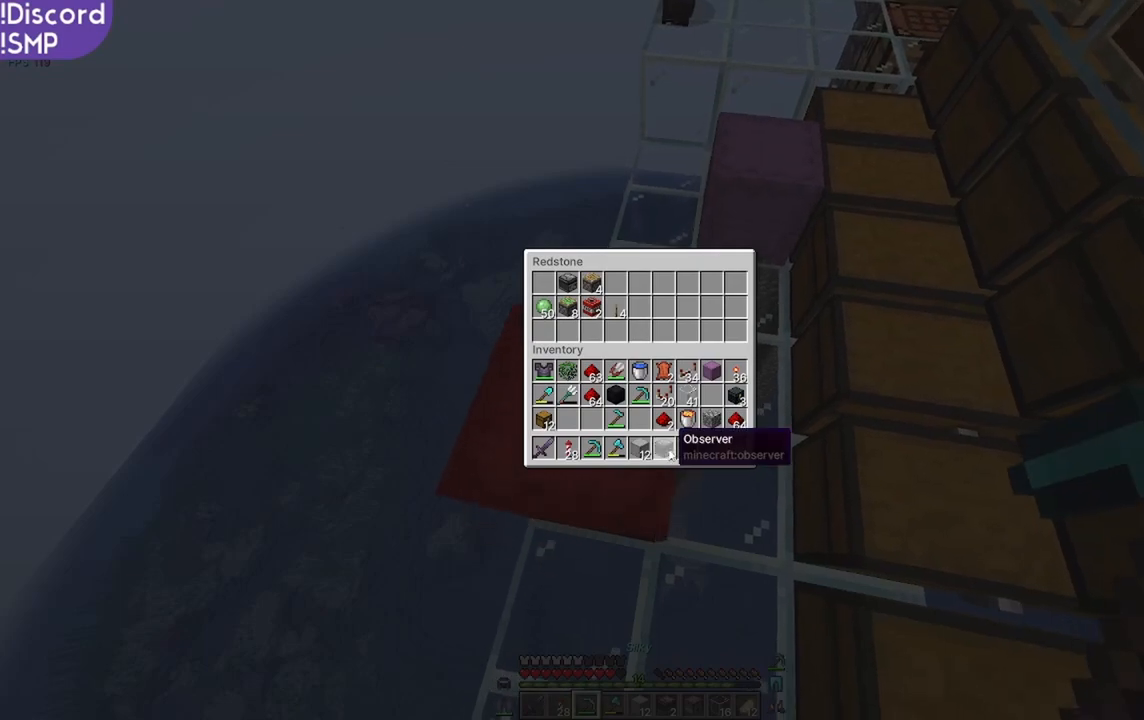
{"keys": [], "mouse": [], "events": []}
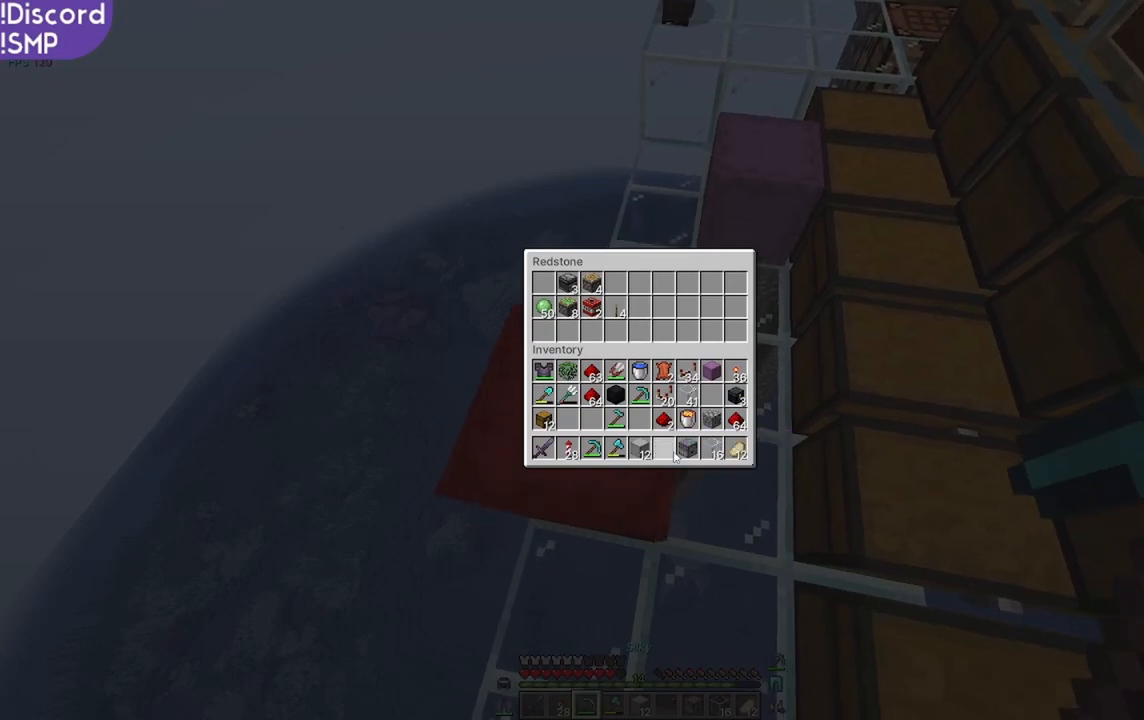
{"keys": [], "mouse": [], "events": []}
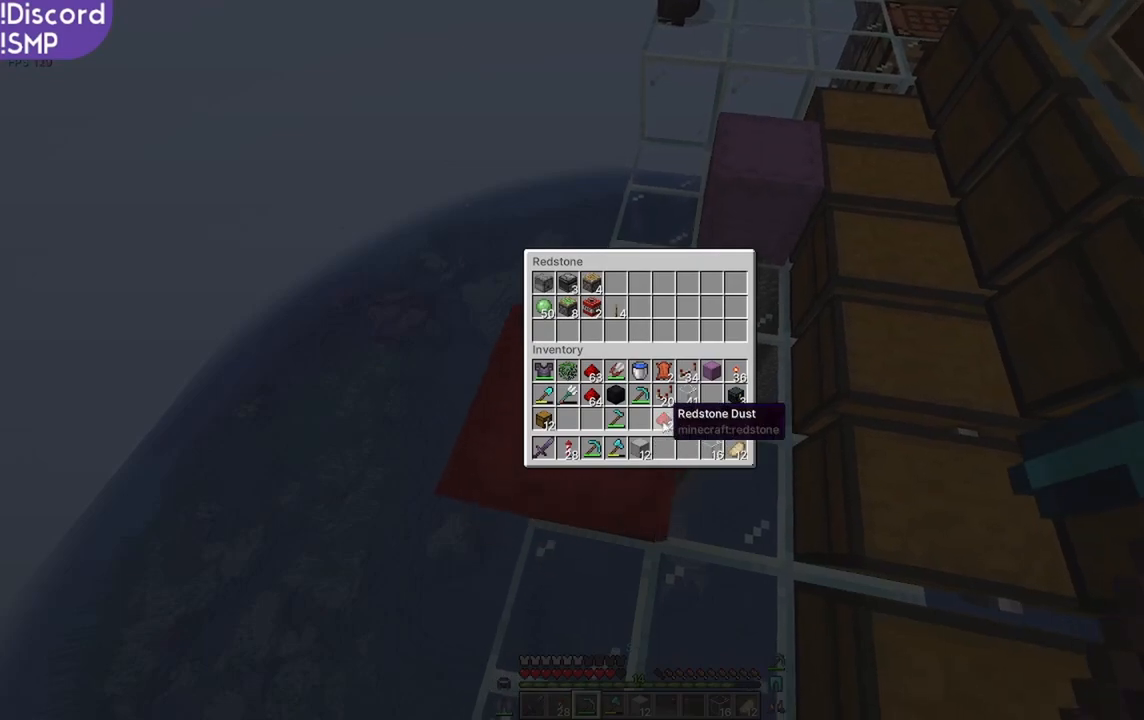
{"keys": [], "mouse": [], "events": []}
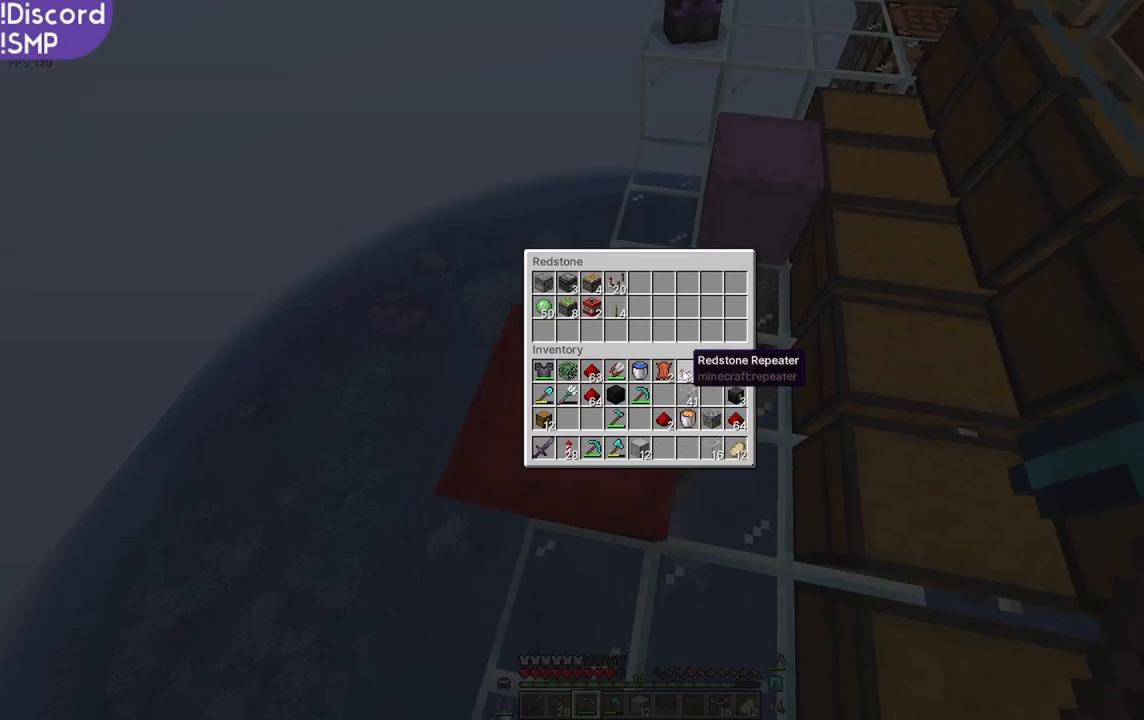
{"keys": [], "mouse": [], "events": []}
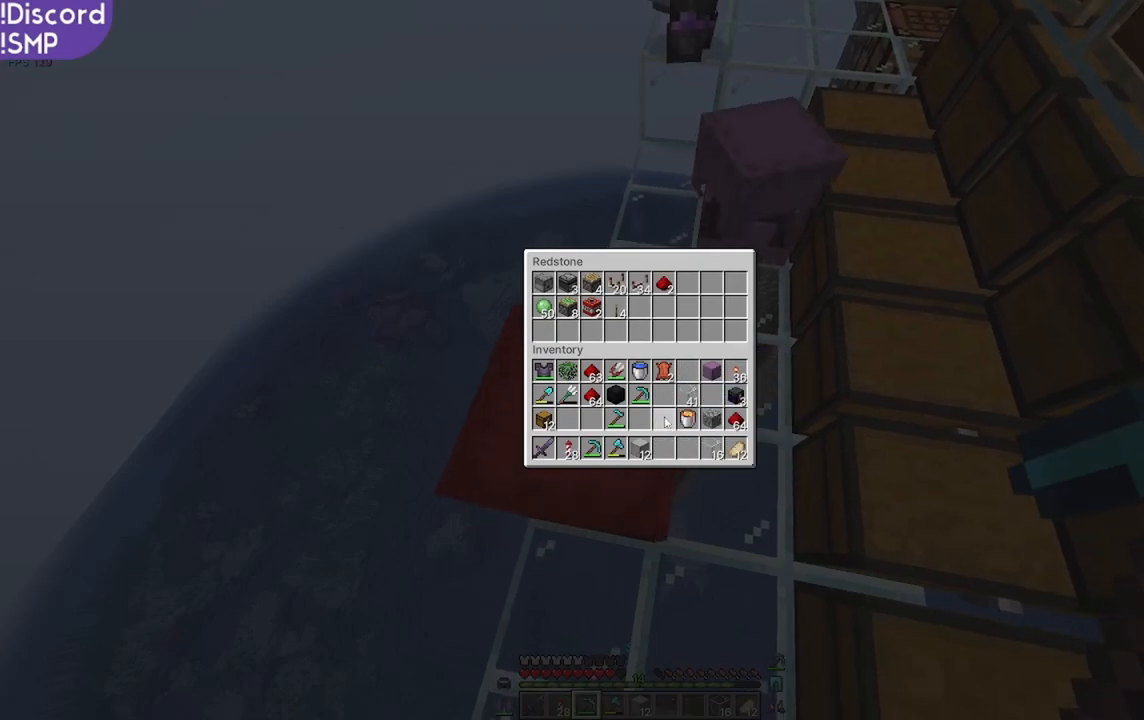
{"keys": [], "mouse": [], "events": []}
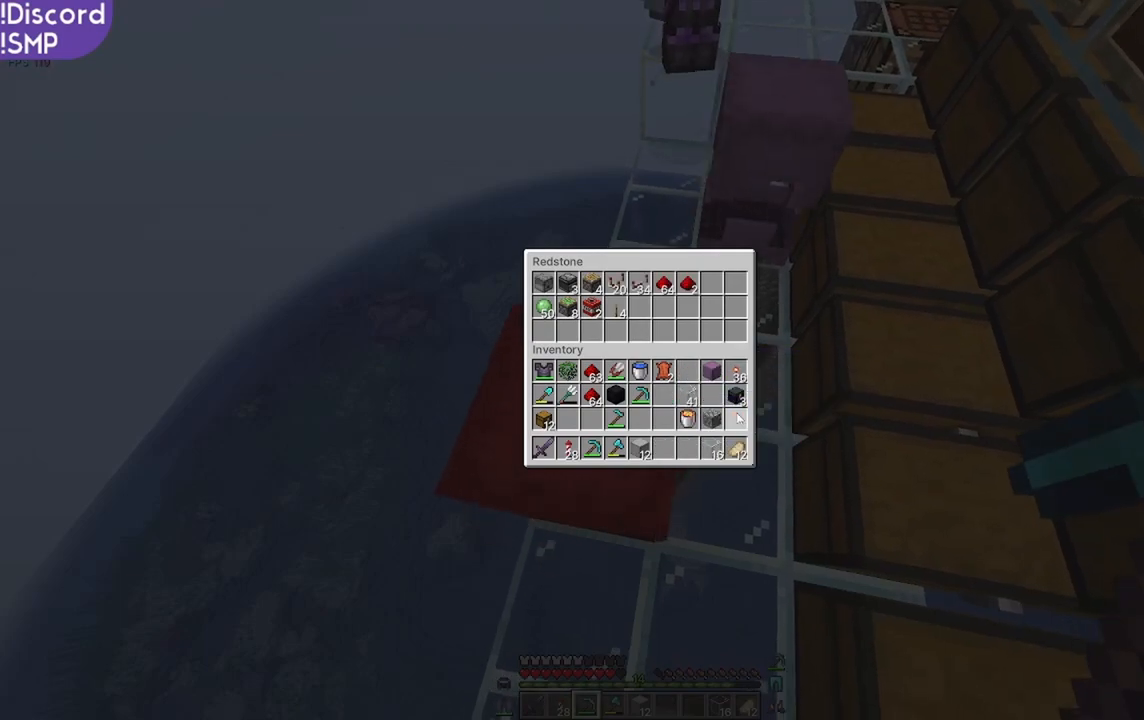
{"keys": [], "mouse": [], "events": []}
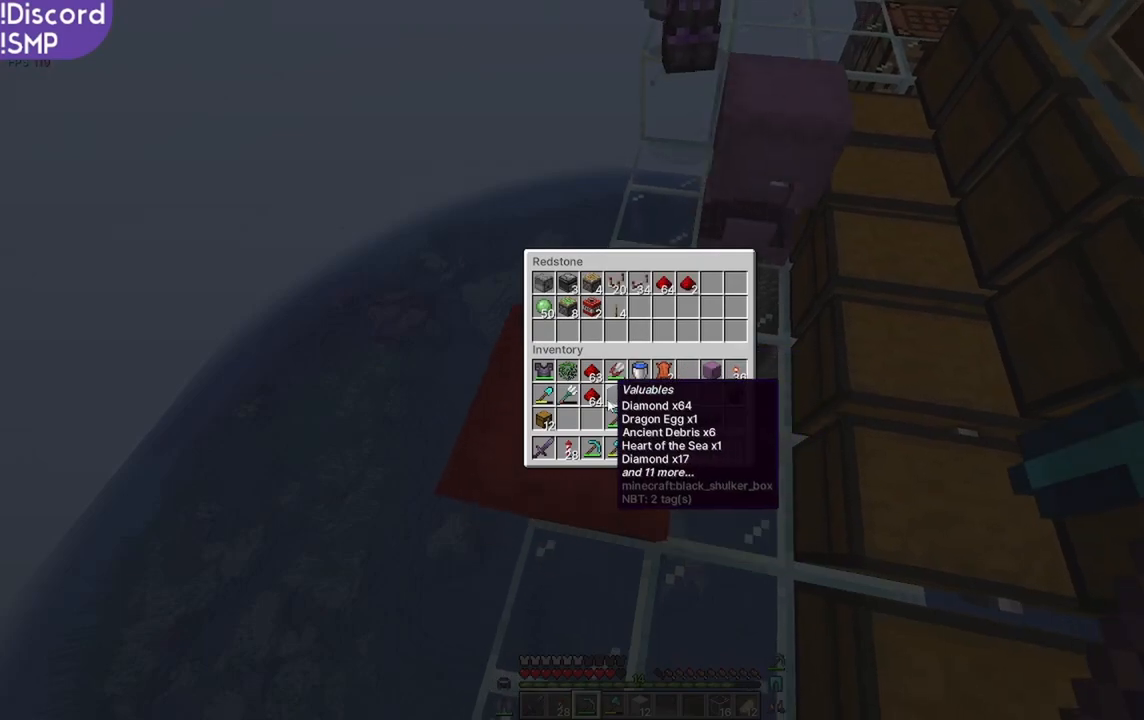
{"keys": [], "mouse": [], "events": []}
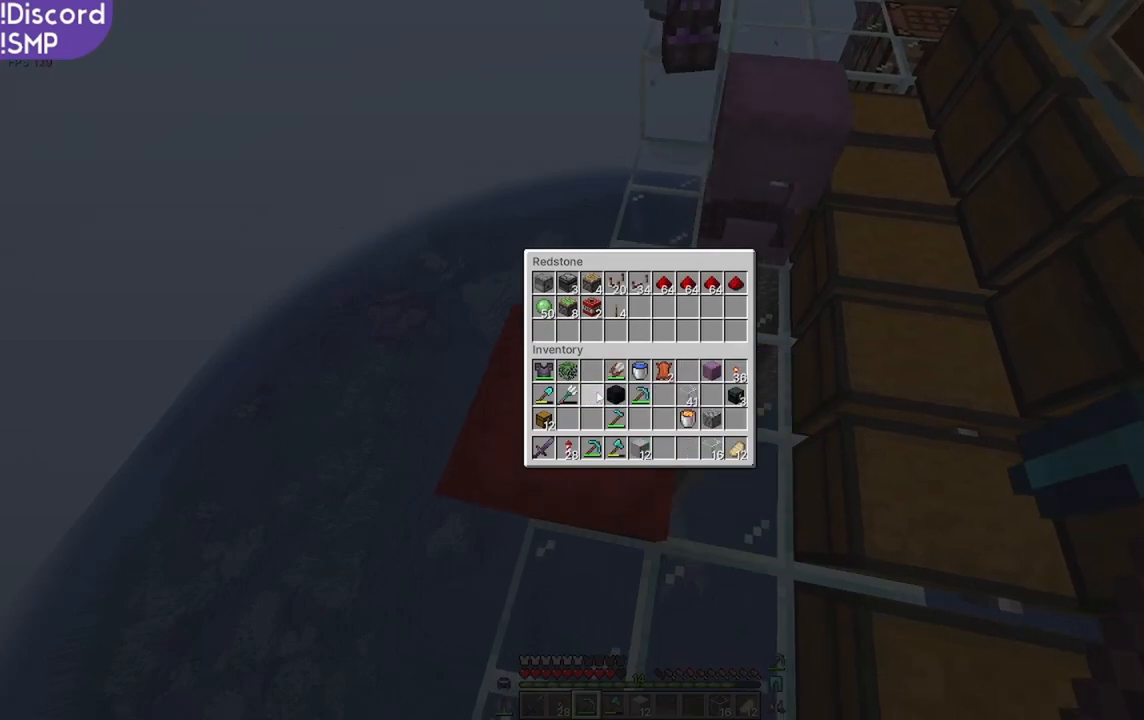
{"keys": ["a"], "mouse": ["left"], "events": [[250, "mouse_left", "down"], [484, "a", "down"]]}
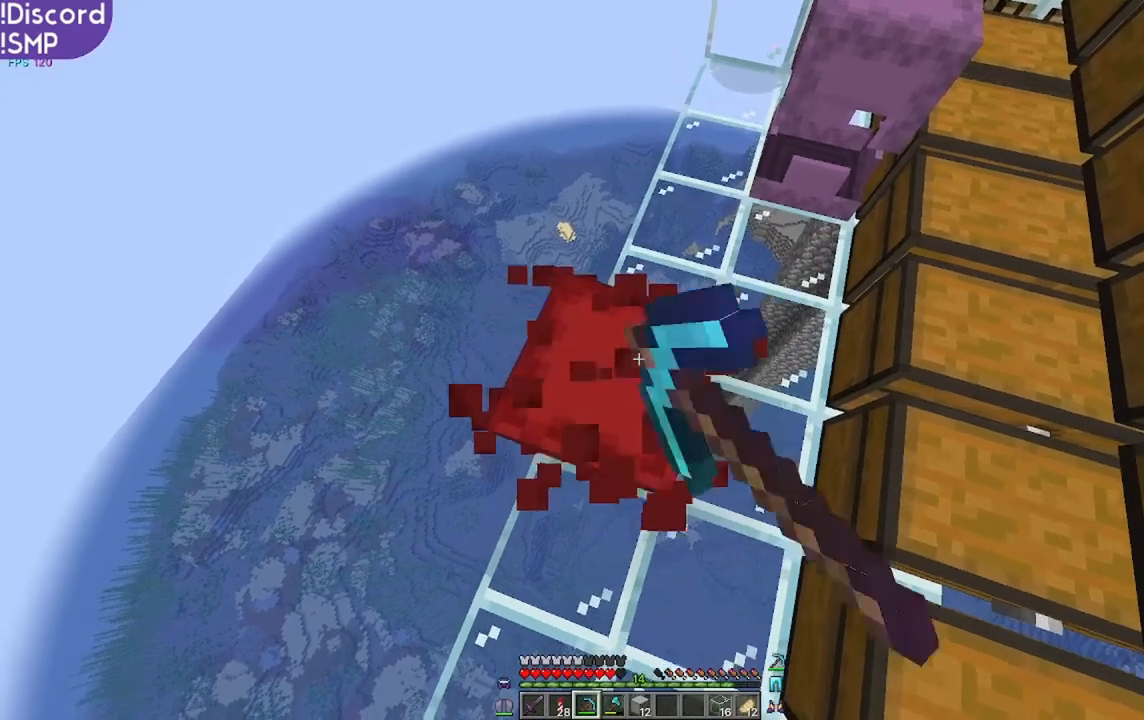
{"keys": ["w"], "mouse": [], "events": [[50, "a", "up"], [67, "mouse_left", "up"], [434, "w", "down"]]}
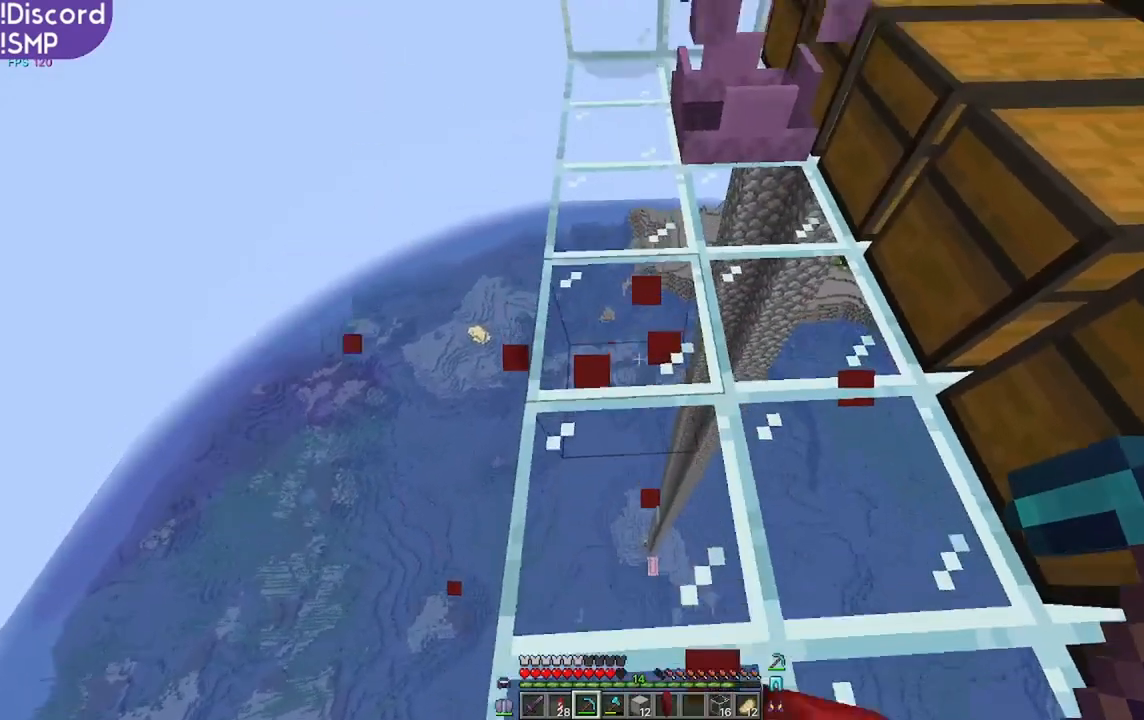
{"keys": [], "mouse": [], "events": [[350, "a", "down"], [417, "a", "up"], [417, "mouse_right", "down"], [434, "mouse_right", "up"], [434, "w", "up"]]}